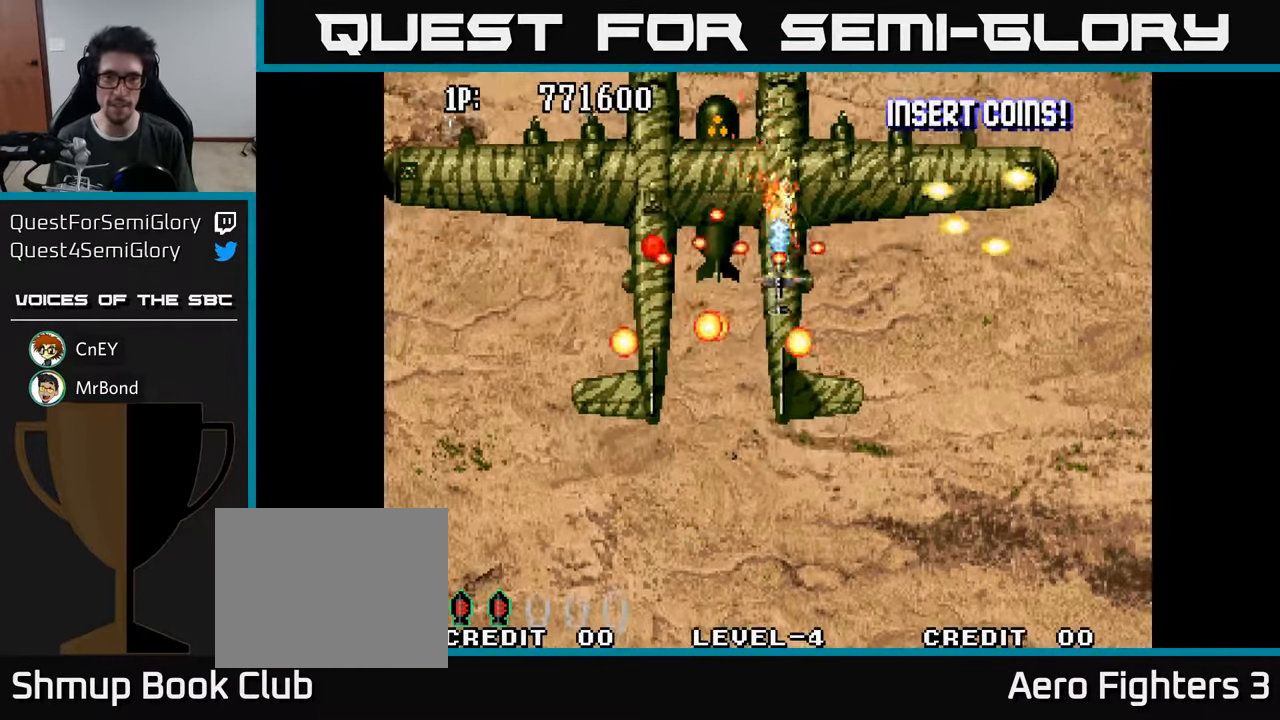
Gameplay with a controller (Xbox layout); each line is a JSON object with the inputs held at the frame after it. "events" lists button and stick changes between this image and that frame as [ms after this image, input, new state], when the widget could be followed in between.
{"buttons": ["A"], "left_stick": "center", "right_stick": "center", "events": [[34, "A", "down"], [67, "DPAD_RIGHT", "down"], [67, "DPAD_UP", "up"], [100, "DPAD_RIGHT", "up"], [117, "A", "up"], [167, "A", "down"], [250, "A", "up"], [317, "A", "down"], [367, "DPAD_RIGHT", "down"], [400, "A", "up"], [400, "DPAD_DOWN", "down"], [434, "DPAD_RIGHT", "up"], [450, "A", "down"], [450, "DPAD_DOWN", "up"]]}
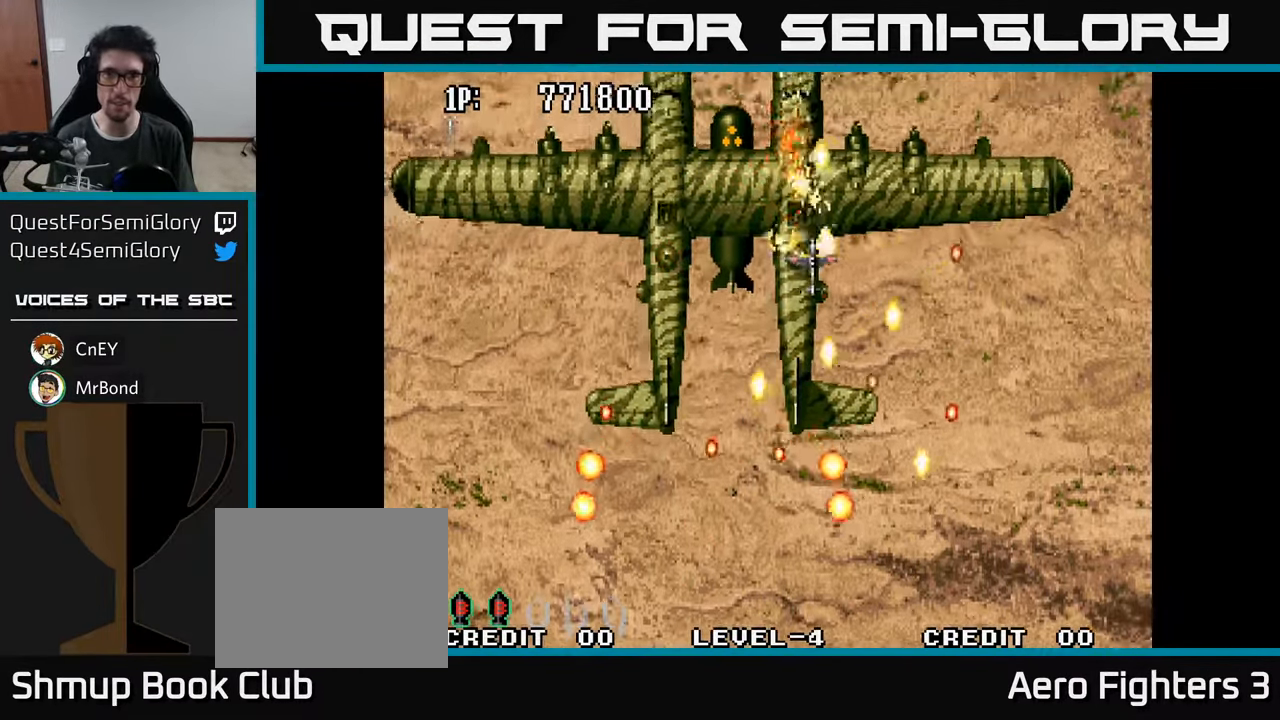
{"buttons": ["DPAD_DOWN"], "left_stick": "center", "right_stick": "center", "events": [[50, "A", "up"], [116, "A", "down"], [133, "DPAD_DOWN", "down"], [216, "A", "up"], [233, "DPAD_DOWN", "up"], [266, "A", "down"], [366, "A", "up"], [366, "DPAD_DOWN", "down"], [433, "A", "down"], [500, "A", "up"]]}
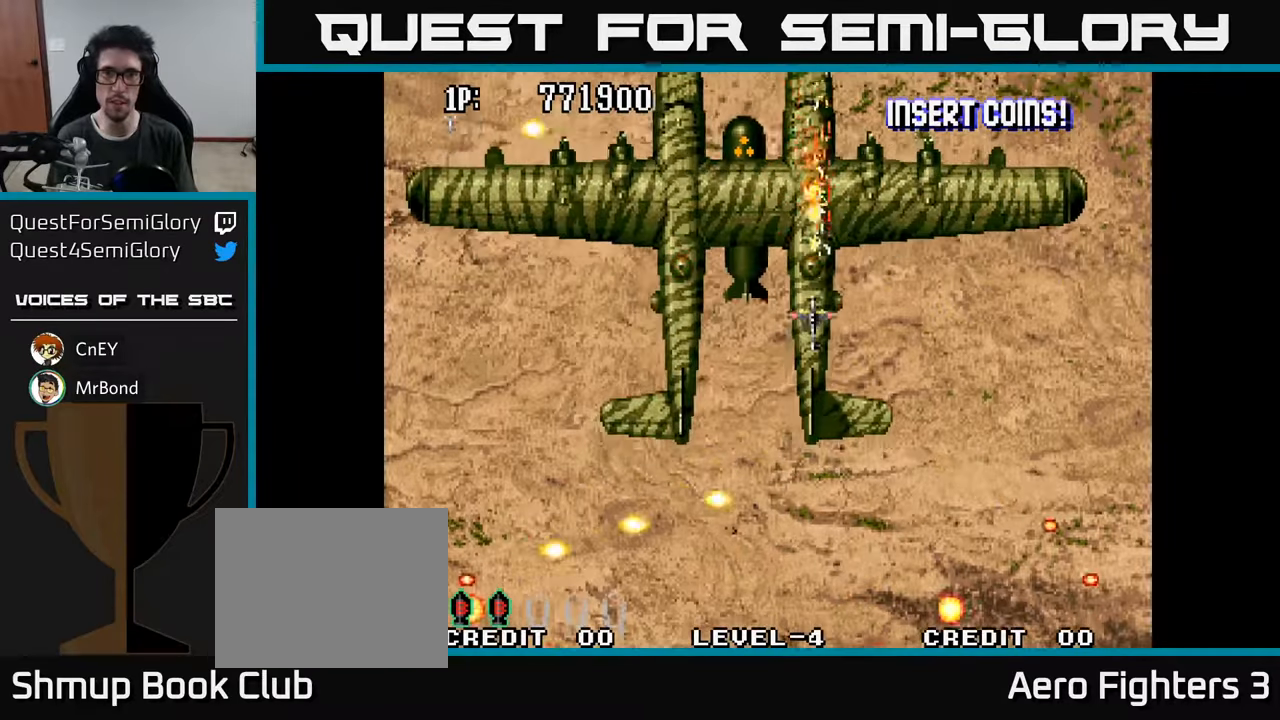
{"buttons": ["DPAD_DOWN", "DPAD_RIGHT"], "left_stick": "center", "right_stick": "center", "events": [[66, "A", "down"], [150, "A", "up"], [216, "A", "down"], [283, "A", "up"], [350, "A", "down"], [433, "A", "up"], [483, "DPAD_RIGHT", "down"]]}
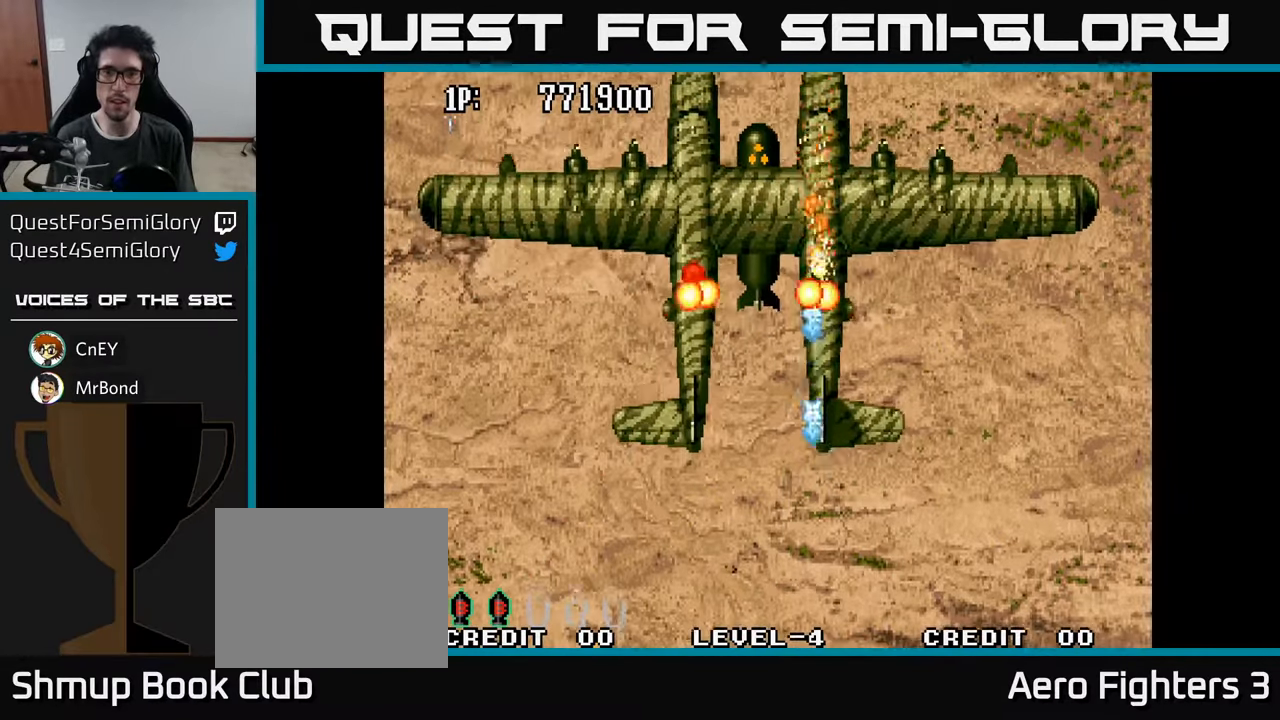
{"buttons": ["A"], "left_stick": "center", "right_stick": "center", "events": [[83, "DPAD_RIGHT", "up"], [133, "A", "down"], [216, "A", "up"], [216, "DPAD_LEFT", "down"], [283, "A", "down"], [383, "A", "up"], [433, "DPAD_DOWN", "up"], [450, "A", "down"], [483, "DPAD_LEFT", "up"]]}
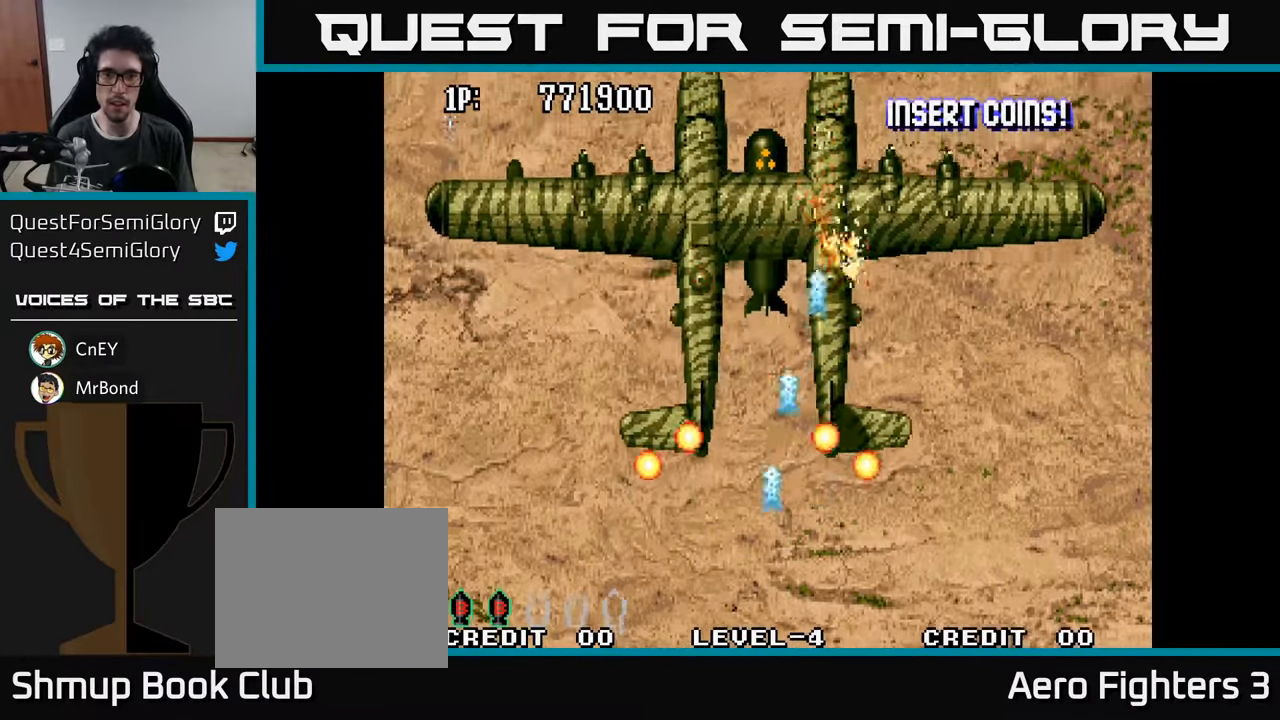
{"buttons": ["A", "DPAD_UP", "DPAD_LEFT"], "left_stick": "center", "right_stick": "center", "events": [[33, "A", "up"], [116, "A", "down"], [183, "DPAD_LEFT", "down"], [200, "A", "up"], [266, "DPAD_UP", "down"], [316, "A", "down"], [366, "A", "up"], [466, "A", "down"]]}
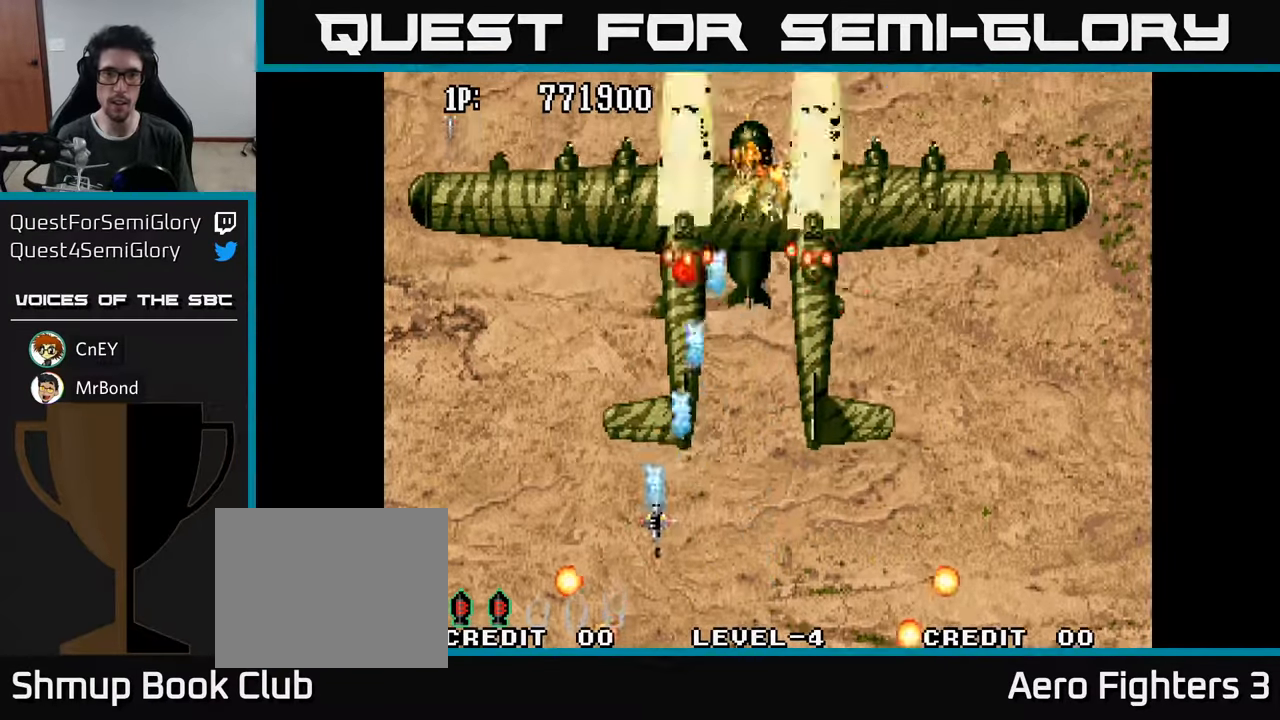
{"buttons": ["A", "DPAD_DOWN", "DPAD_RIGHT"], "left_stick": "center", "right_stick": "center"}
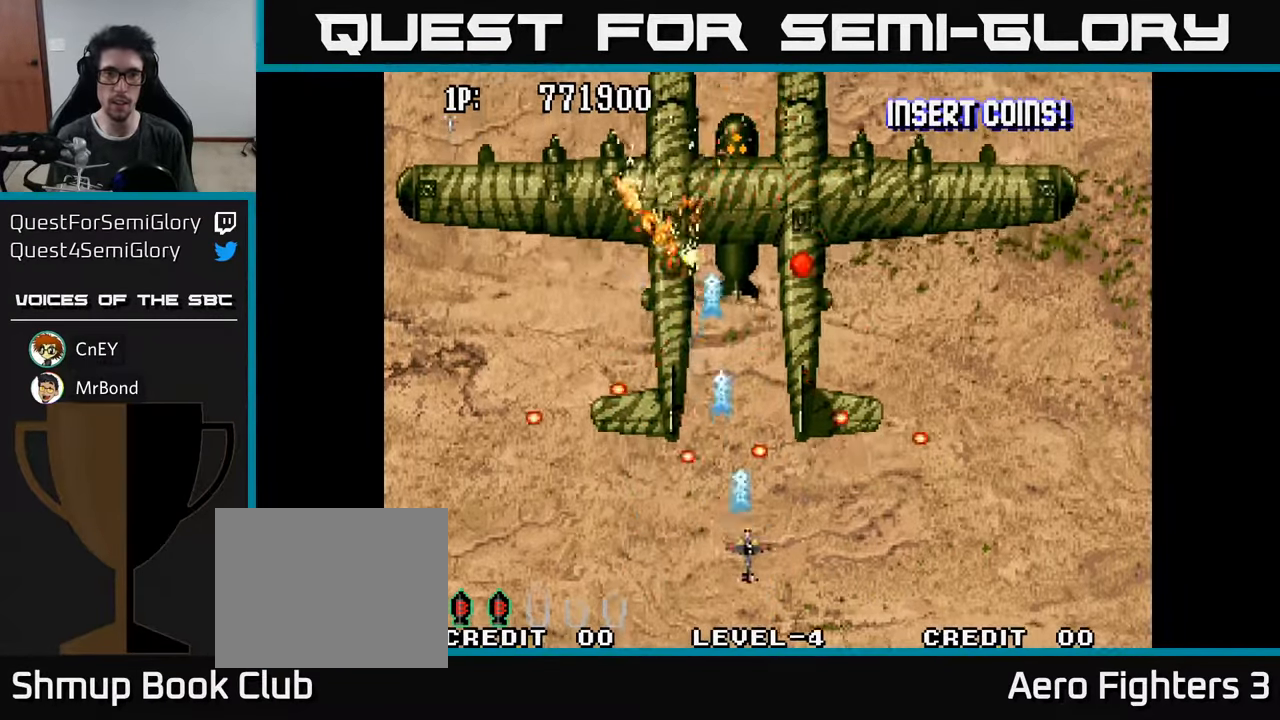
{"buttons": ["A", "DPAD_LEFT"], "left_stick": "center", "right_stick": "center", "events": [[33, "DPAD_RIGHT", "up"], [50, "DPAD_DOWN", "up"], [66, "DPAD_LEFT", "down"], [233, "A", "up"], [250, "DPAD_UP", "down"], [300, "A", "down"], [350, "DPAD_UP", "up"], [400, "A", "up"], [466, "A", "down"]]}
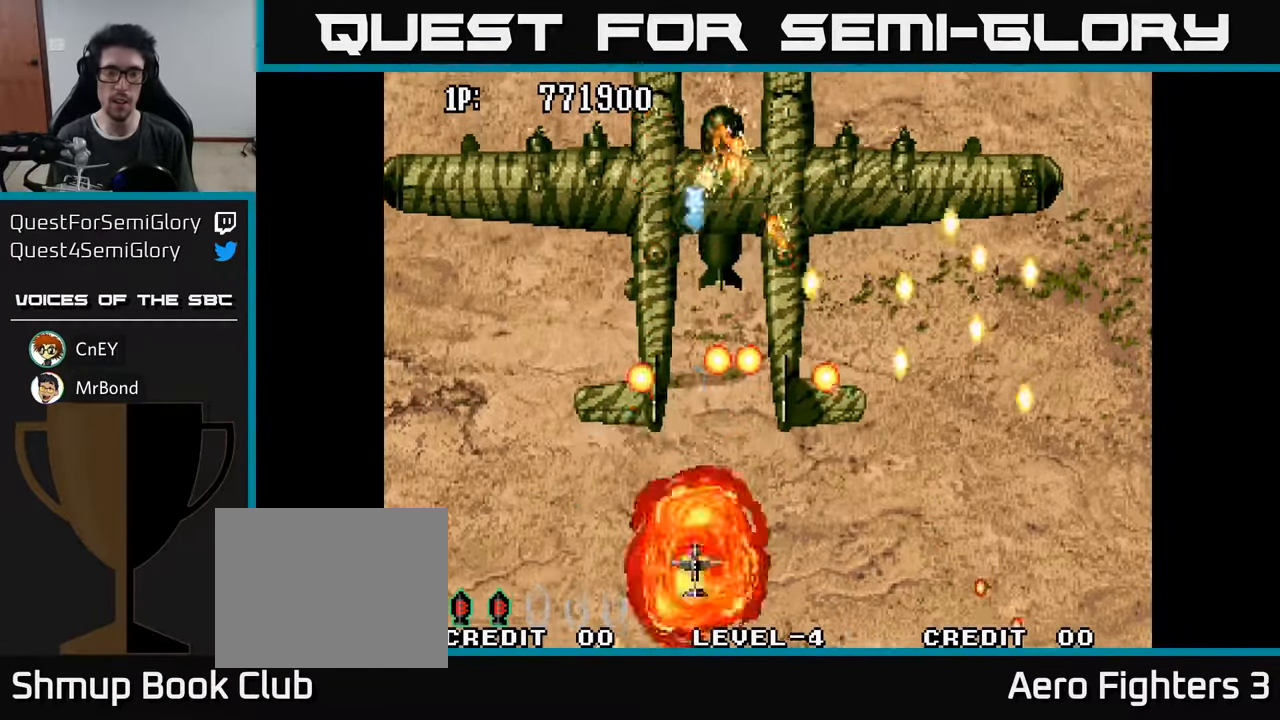
{"buttons": ["DPAD_UP", "DPAD_RIGHT"], "left_stick": "center", "right_stick": "center", "events": [[33, "DPAD_LEFT", "up"], [100, "A", "up"], [183, "A", "down"], [250, "DPAD_UP", "down"], [283, "A", "up"], [383, "A", "down"], [416, "DPAD_RIGHT", "down"], [466, "A", "up"]]}
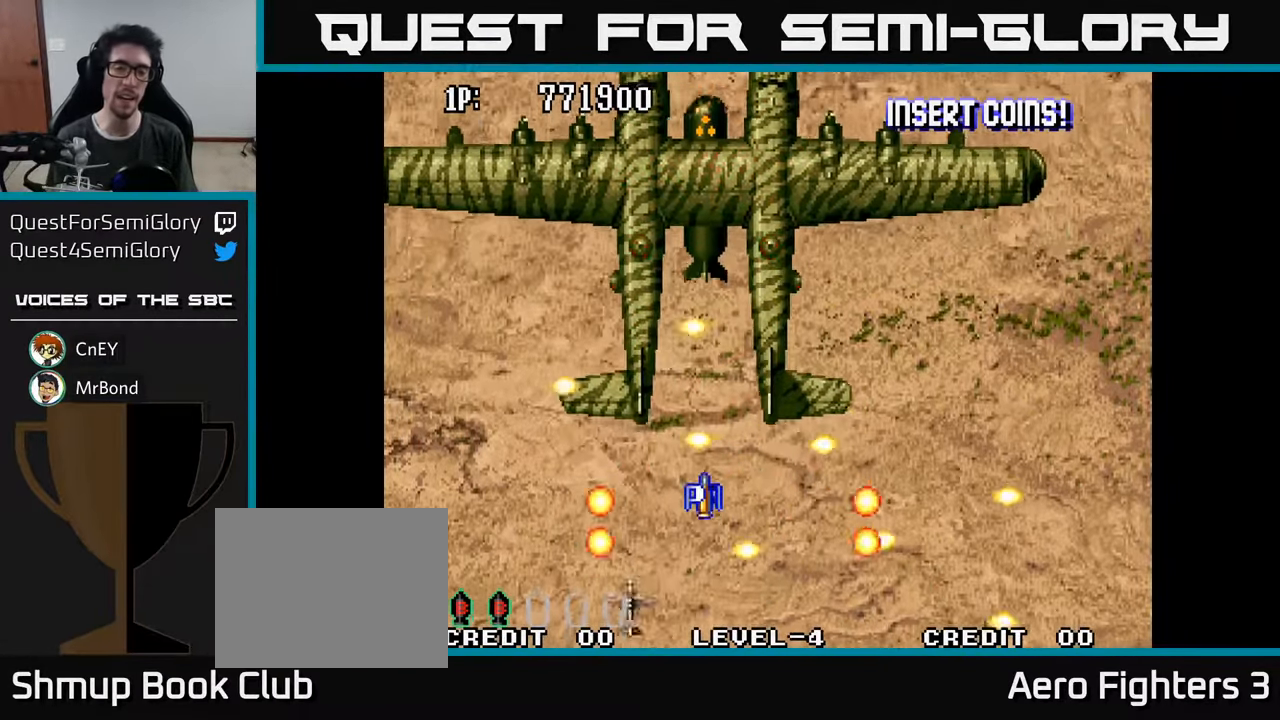
{"buttons": ["A", "DPAD_UP", "DPAD_RIGHT"], "left_stick": "center", "right_stick": "center", "events": [[83, "A", "down"], [216, "A", "up"], [283, "A", "down"], [383, "A", "up"], [433, "A", "down"]]}
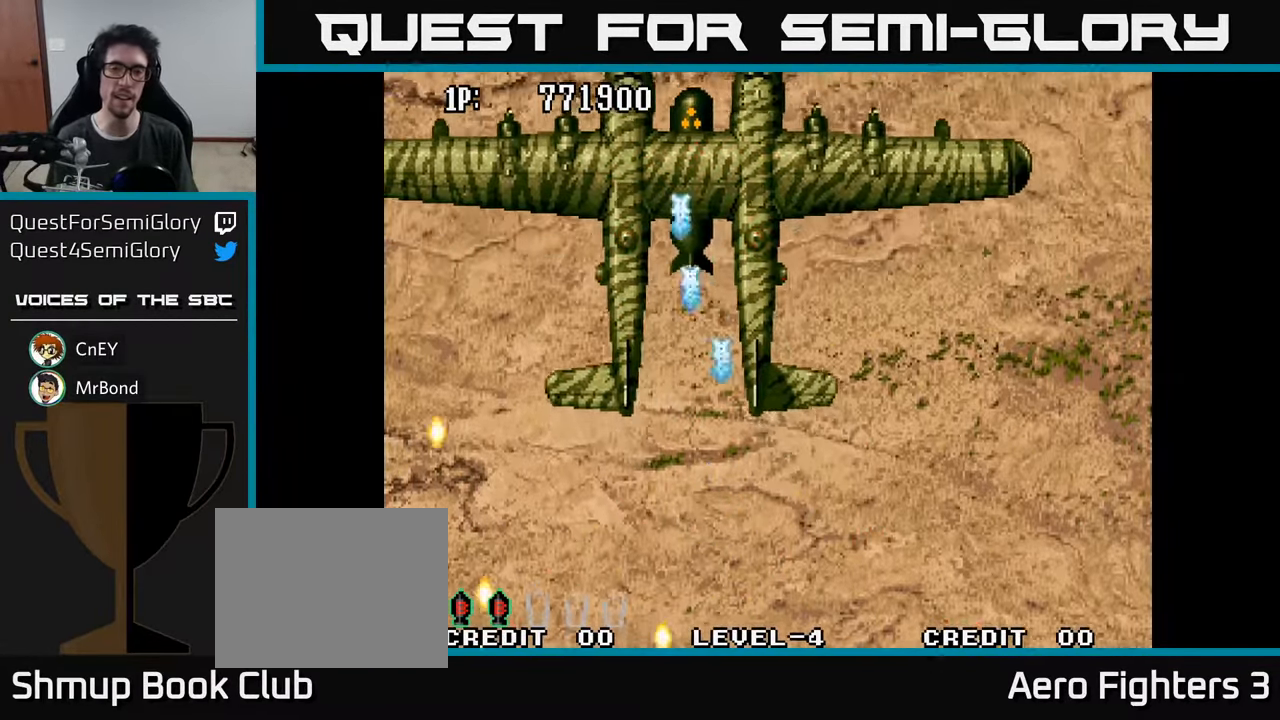
{"buttons": ["DPAD_LEFT"], "left_stick": "center", "right_stick": "center", "events": [[33, "A", "up"], [83, "A", "down"], [116, "DPAD_RIGHT", "up"], [183, "A", "up"], [250, "A", "down"], [333, "A", "up"], [383, "A", "down"], [400, "DPAD_LEFT", "down"], [483, "DPAD_UP", "up"], [500, "A", "up"]]}
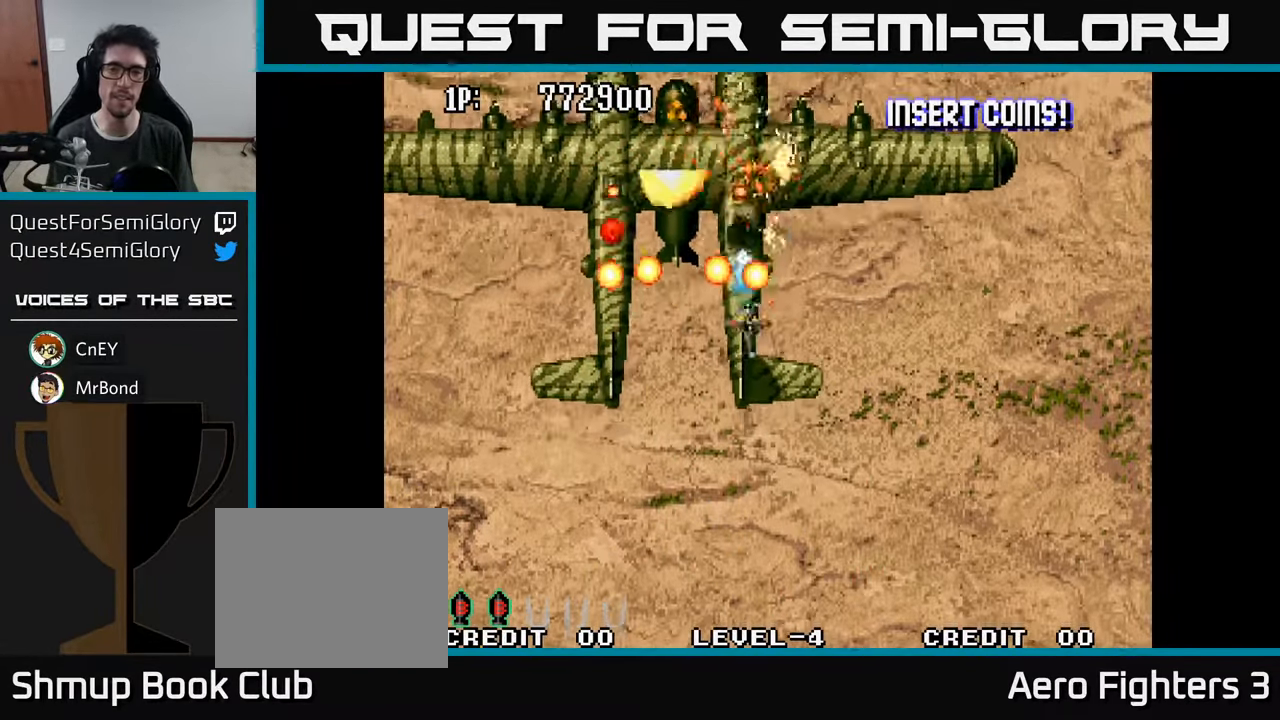
{"buttons": ["DPAD_RIGHT"], "left_stick": "center", "right_stick": "center", "events": [[66, "A", "down"], [166, "A", "up"], [250, "A", "down"], [333, "A", "up"], [400, "A", "down"], [433, "DPAD_LEFT", "up"], [466, "DPAD_RIGHT", "down"], [483, "A", "up"]]}
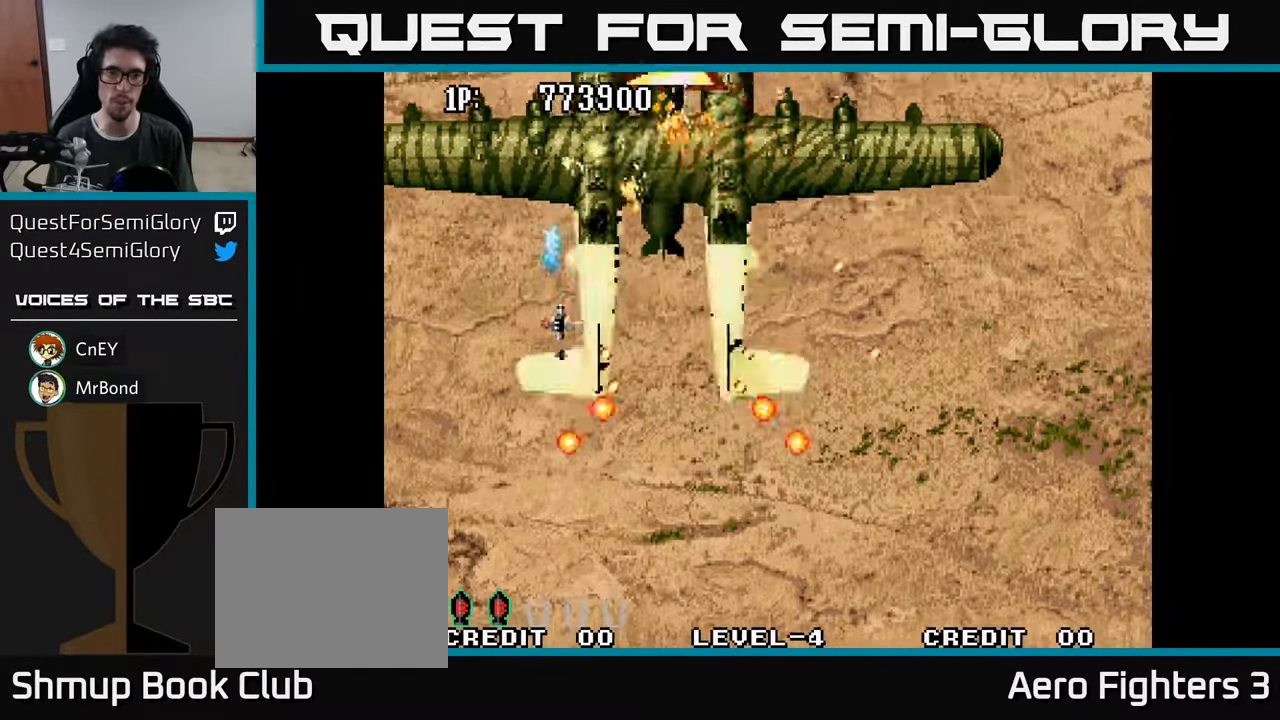
{"buttons": ["DPAD_RIGHT"], "left_stick": "center", "right_stick": "center", "events": [[66, "A", "down"], [83, "DPAD_DOWN", "down"], [100, "DPAD_RIGHT", "up"], [150, "A", "up"], [183, "DPAD_RIGHT", "down"], [217, "A", "down"], [217, "DPAD_DOWN", "up"], [333, "A", "up"], [400, "A", "down"], [500, "A", "up"]]}
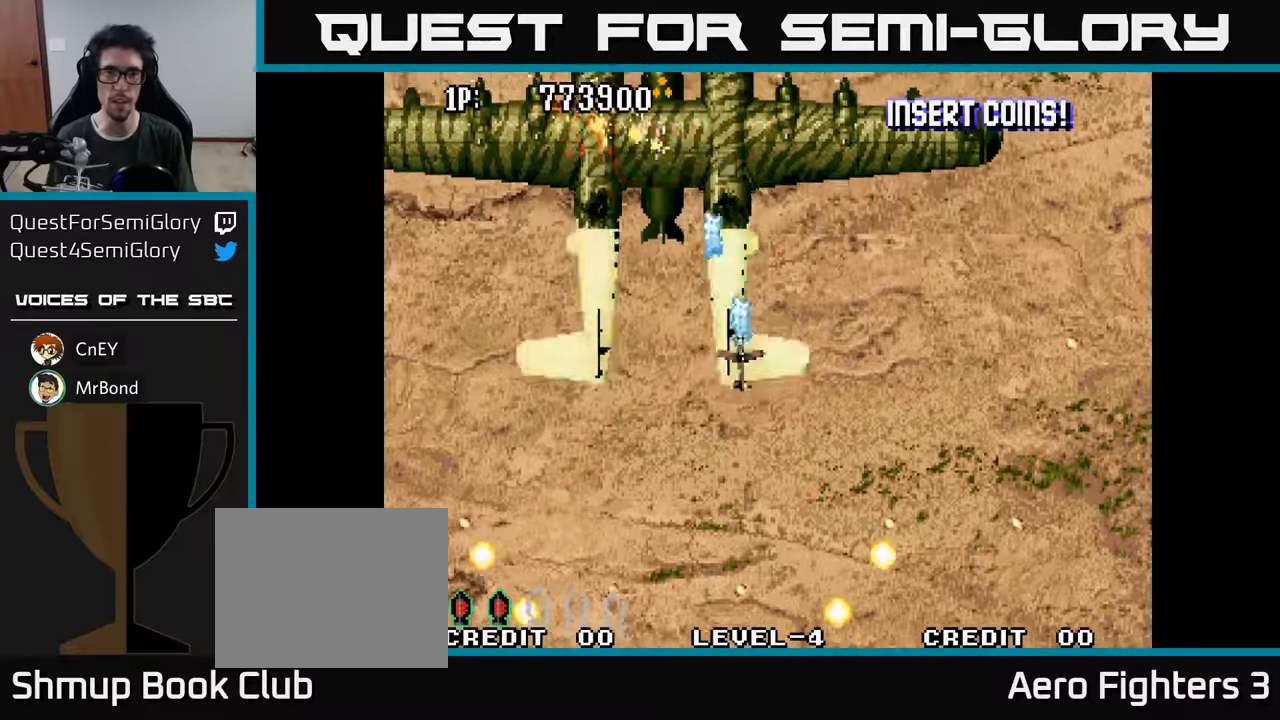
{"buttons": ["DPAD_DOWN"], "left_stick": "center", "right_stick": "center", "events": [[67, "A", "down"], [150, "A", "up"], [233, "A", "down"], [300, "DPAD_DOWN", "down"], [317, "A", "up"], [350, "DPAD_RIGHT", "up"], [383, "A", "down"], [500, "A", "up"]]}
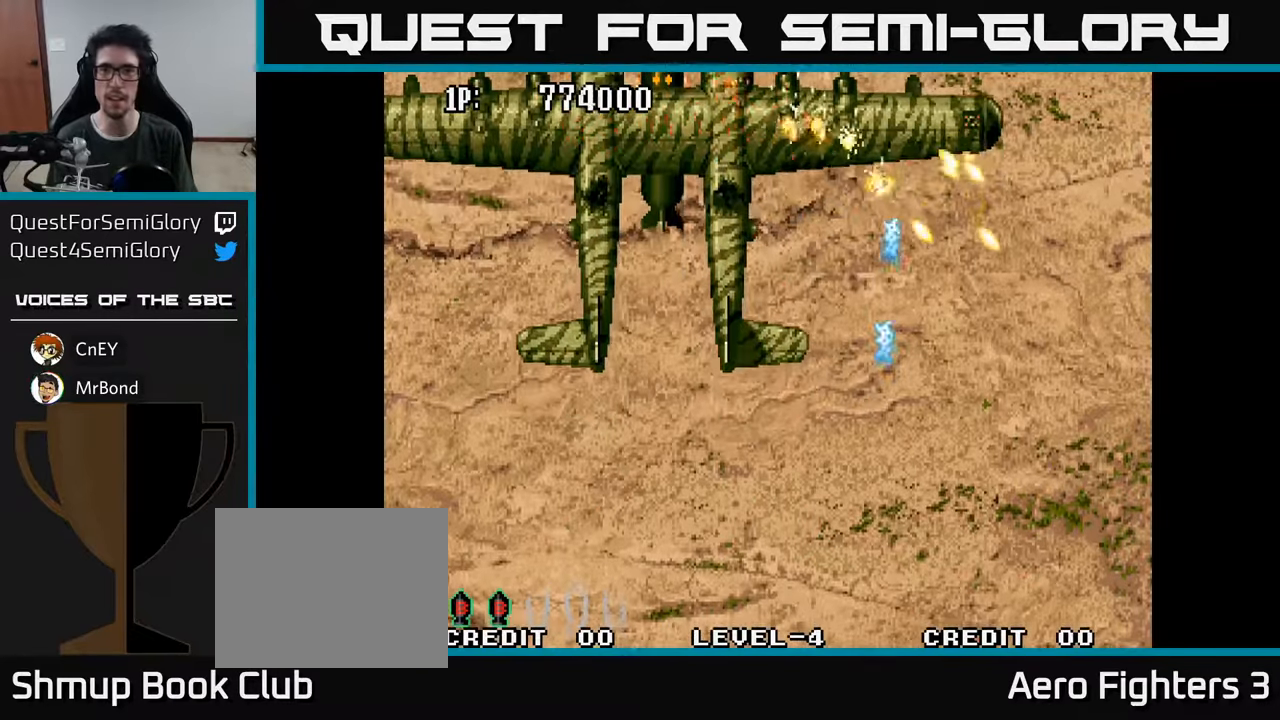
{"buttons": ["DPAD_UP"], "left_stick": "center", "right_stick": "center", "events": [[50, "A", "down"], [133, "A", "up"], [200, "A", "down"], [300, "A", "up"], [367, "A", "down"], [383, "DPAD_DOWN", "up"], [400, "DPAD_RIGHT", "down"], [450, "DPAD_RIGHT", "up"], [450, "DPAD_UP", "down"], [483, "A", "up"]]}
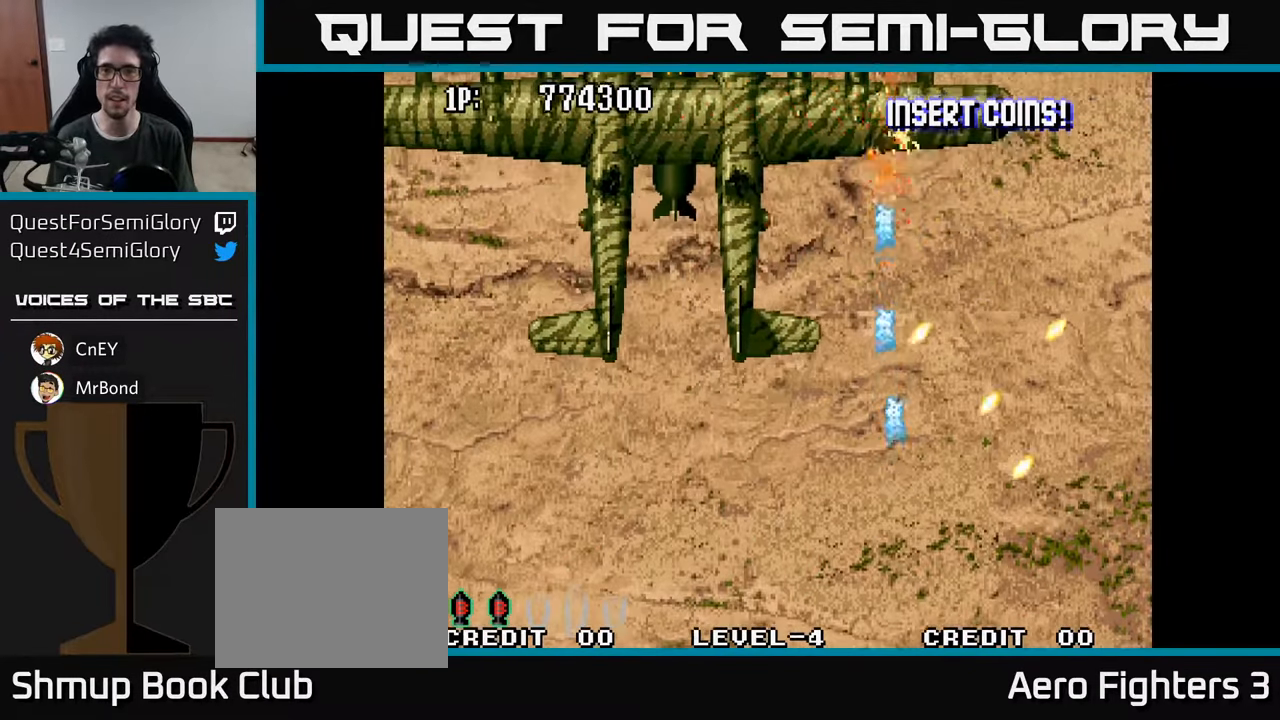
{"buttons": ["A"], "left_stick": "center", "right_stick": "center", "events": [[17, "A", "down"], [117, "A", "up"], [133, "DPAD_UP", "up"], [150, "DPAD_RIGHT", "down"], [200, "A", "down"], [250, "DPAD_RIGHT", "up"], [250, "DPAD_UP", "down"], [300, "A", "up"], [367, "A", "down"], [450, "A", "up"], [467, "DPAD_UP", "up"], [500, "A", "down"]]}
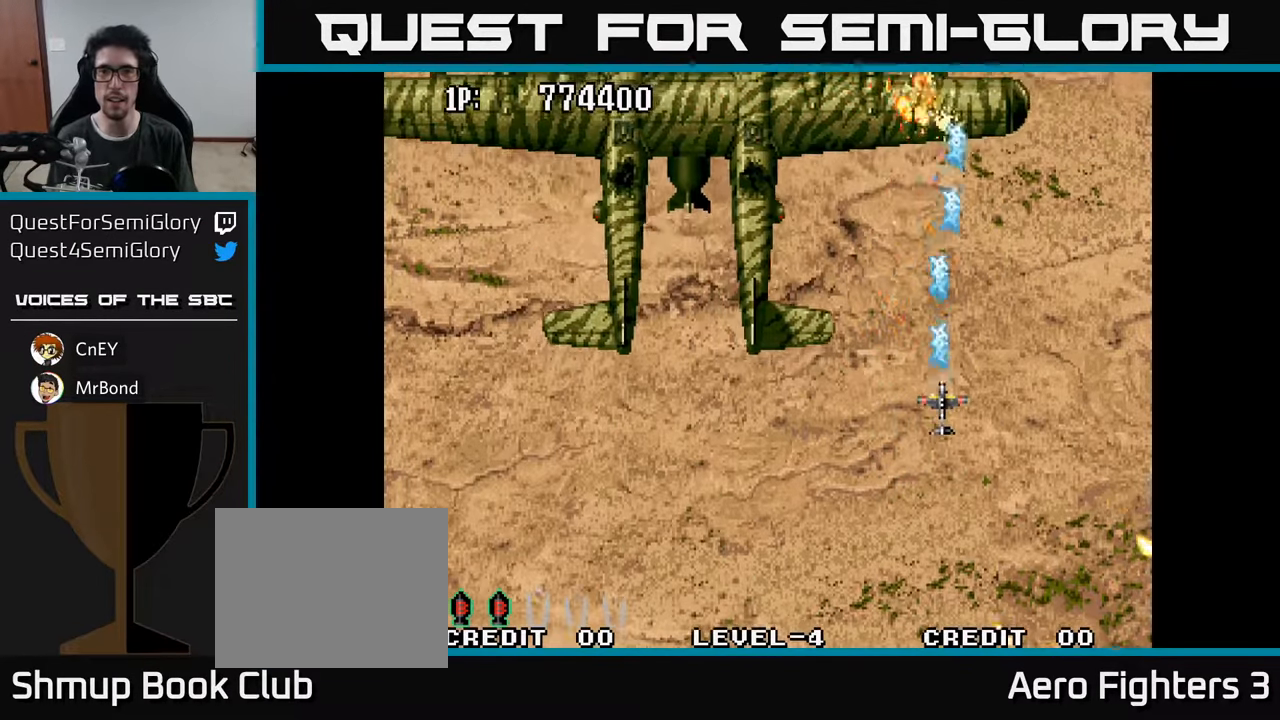
{"buttons": [], "left_stick": "center", "right_stick": "center", "events": [[117, "A", "up"], [167, "A", "down"], [267, "A", "up"], [333, "A", "down"], [400, "A", "up"]]}
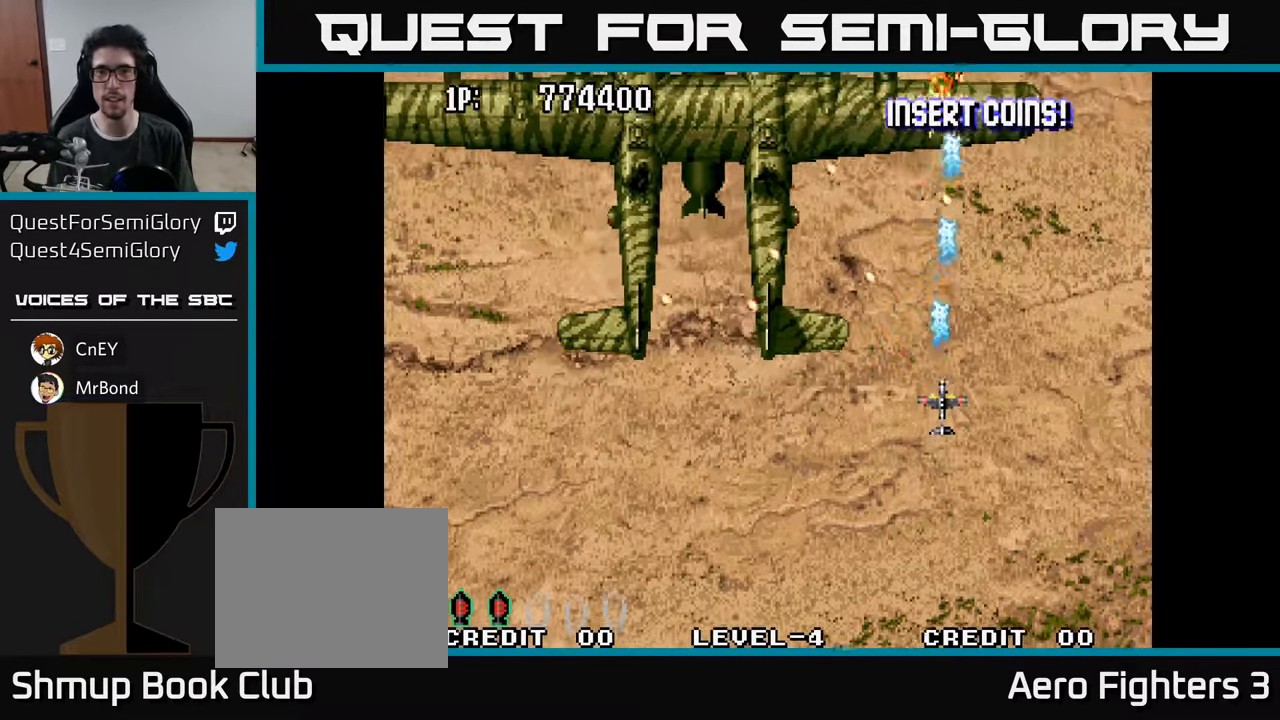
{"buttons": ["A"], "left_stick": "center", "right_stick": "center", "events": [[17, "A", "down"], [117, "A", "up"], [167, "DPAD_DOWN", "down"], [200, "A", "down"], [300, "A", "up"], [383, "A", "down"], [433, "DPAD_DOWN", "up"]]}
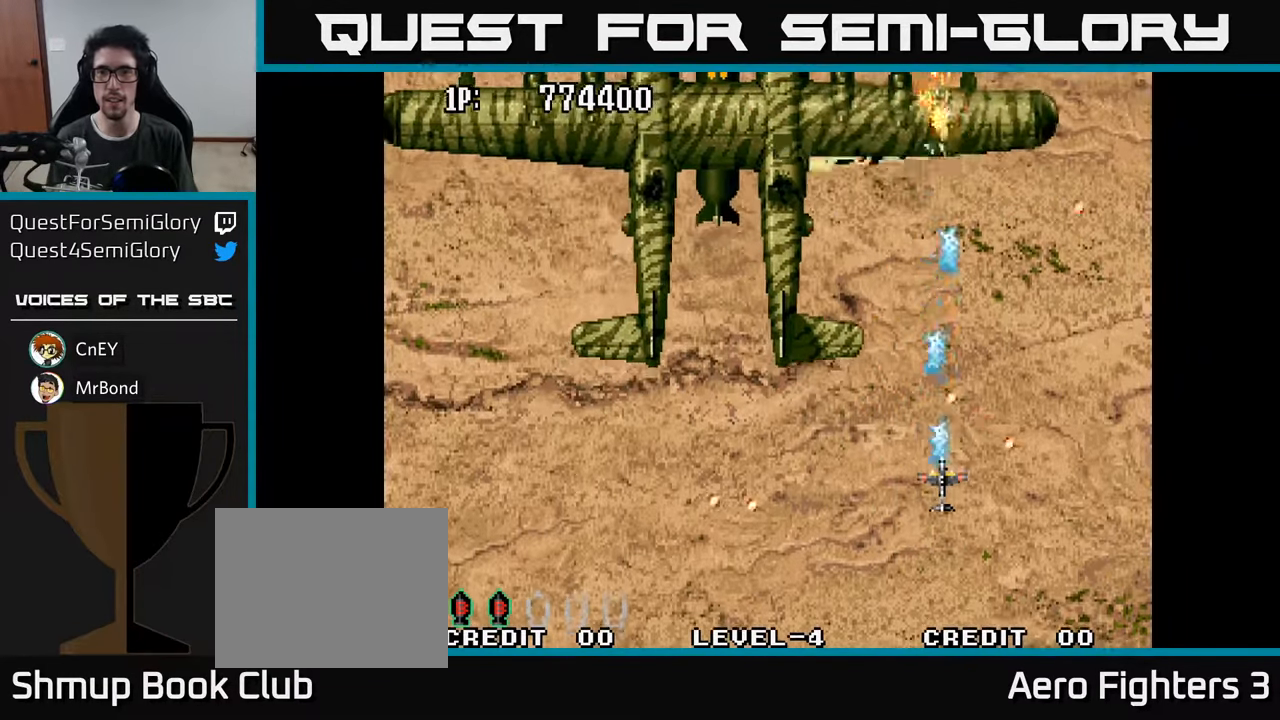
{"buttons": [], "left_stick": "center", "right_stick": "center", "events": [[117, "A", "up"], [217, "A", "down"], [317, "A", "up"], [400, "A", "down"], [500, "A", "up"]]}
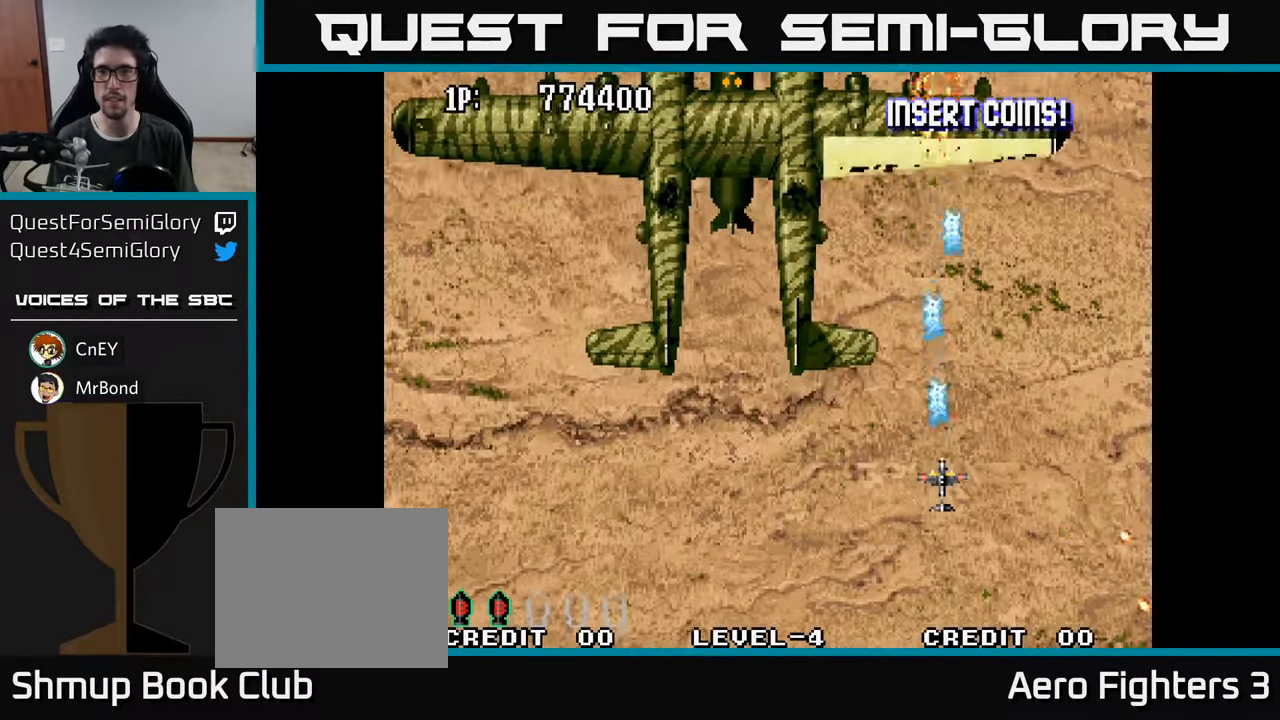
{"buttons": [], "left_stick": "center", "right_stick": "center", "events": [[83, "A", "down"], [183, "A", "up"], [250, "A", "down"], [317, "A", "up"], [417, "A", "down"], [483, "A", "up"]]}
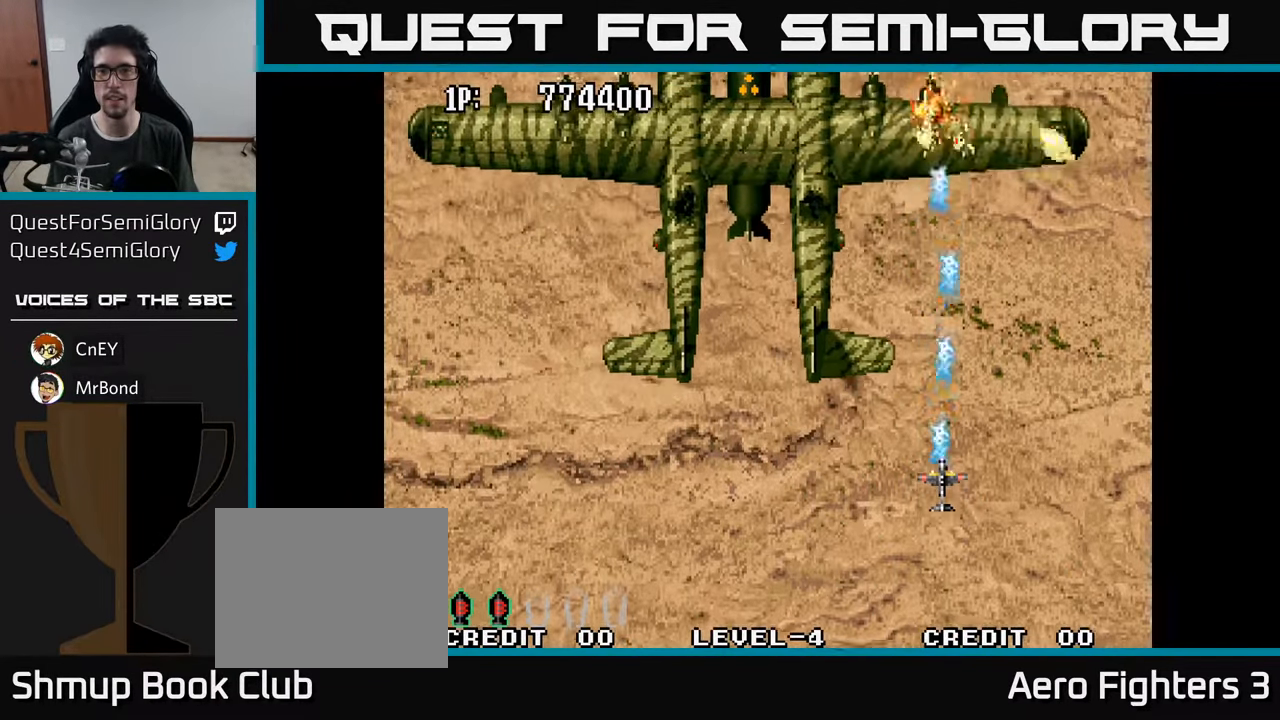
{"buttons": [], "left_stick": "center", "right_stick": "center", "events": [[83, "A", "down"], [133, "A", "up"], [250, "A", "down"], [300, "A", "up"], [417, "A", "down"], [500, "A", "up"]]}
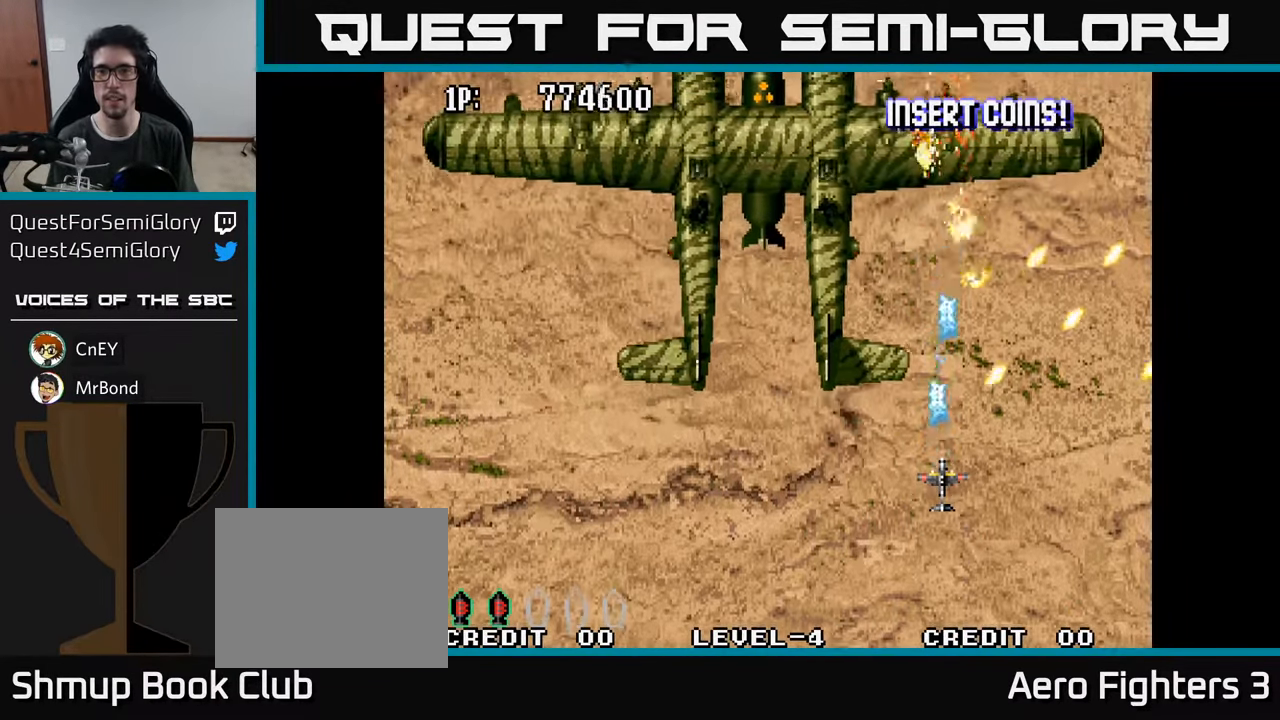
{"buttons": ["A"], "left_stick": "center", "right_stick": "center", "events": [[83, "A", "down"], [167, "A", "up"], [250, "A", "down"], [317, "DPAD_LEFT", "down"], [350, "DPAD_UP", "down"], [367, "A", "up"], [450, "A", "down"], [483, "DPAD_LEFT", "up"], [500, "DPAD_UP", "up"]]}
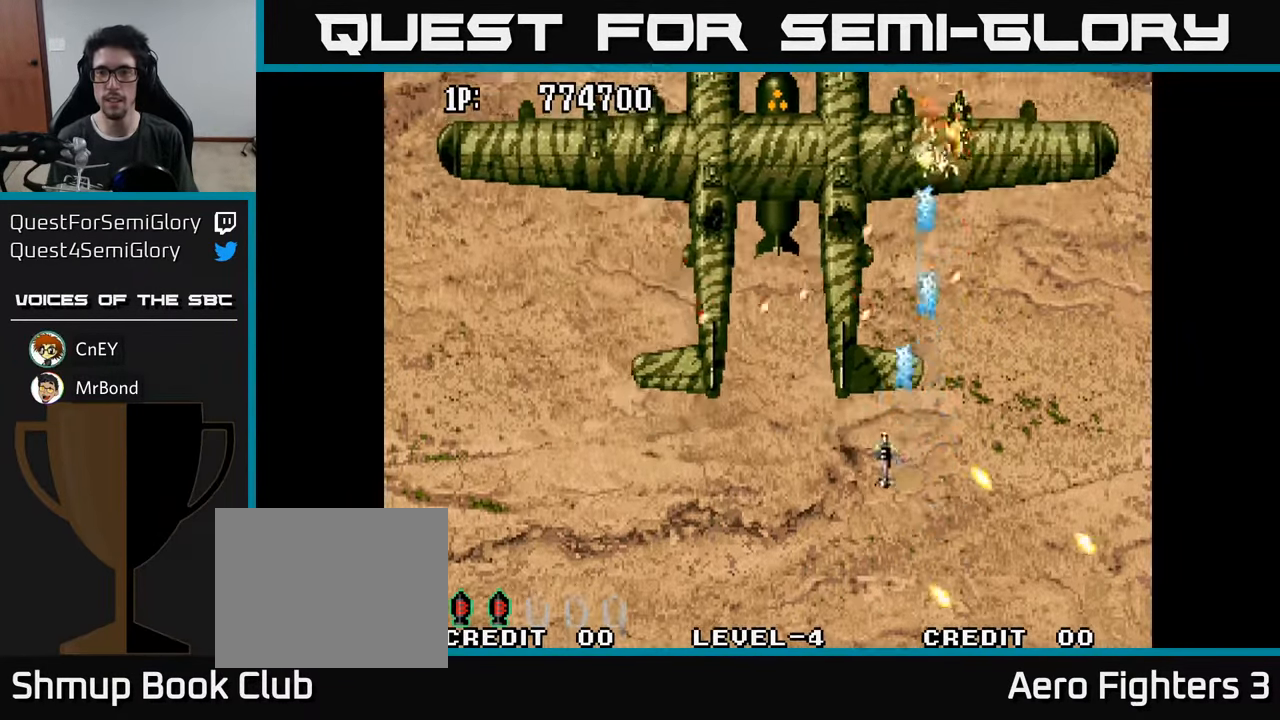
{"buttons": ["A", "DPAD_UP"], "left_stick": "center", "right_stick": "center", "events": [[17, "DPAD_RIGHT", "down"], [33, "A", "up"], [117, "A", "down"], [217, "A", "up"], [217, "DPAD_DOWN", "down"], [284, "A", "down"], [350, "DPAD_DOWN", "up"], [384, "A", "up"], [400, "DPAD_RIGHT", "up"], [400, "DPAD_UP", "down"], [450, "A", "down"]]}
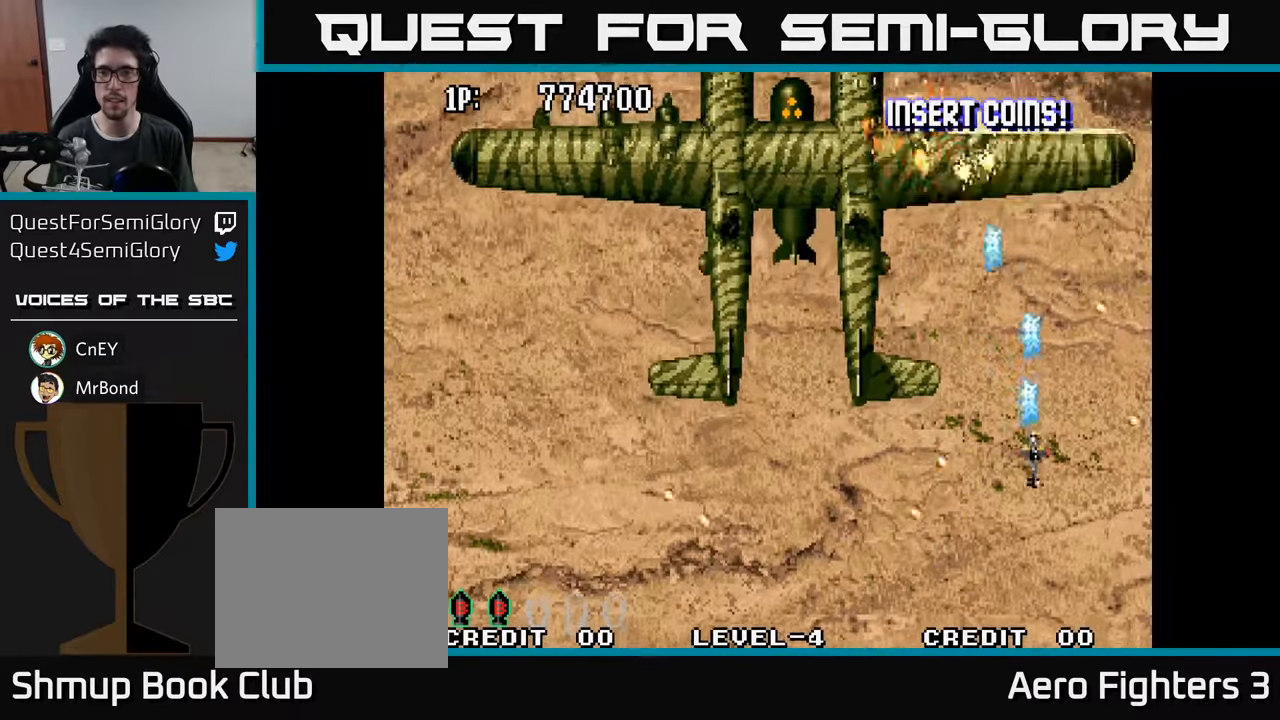
{"buttons": ["A"], "left_stick": "center", "right_stick": "center", "events": [[34, "A", "up"], [117, "A", "down"], [184, "A", "up"], [184, "DPAD_UP", "up"], [234, "A", "down"], [284, "A", "up"], [367, "A", "down"], [417, "A", "up"], [500, "A", "down"]]}
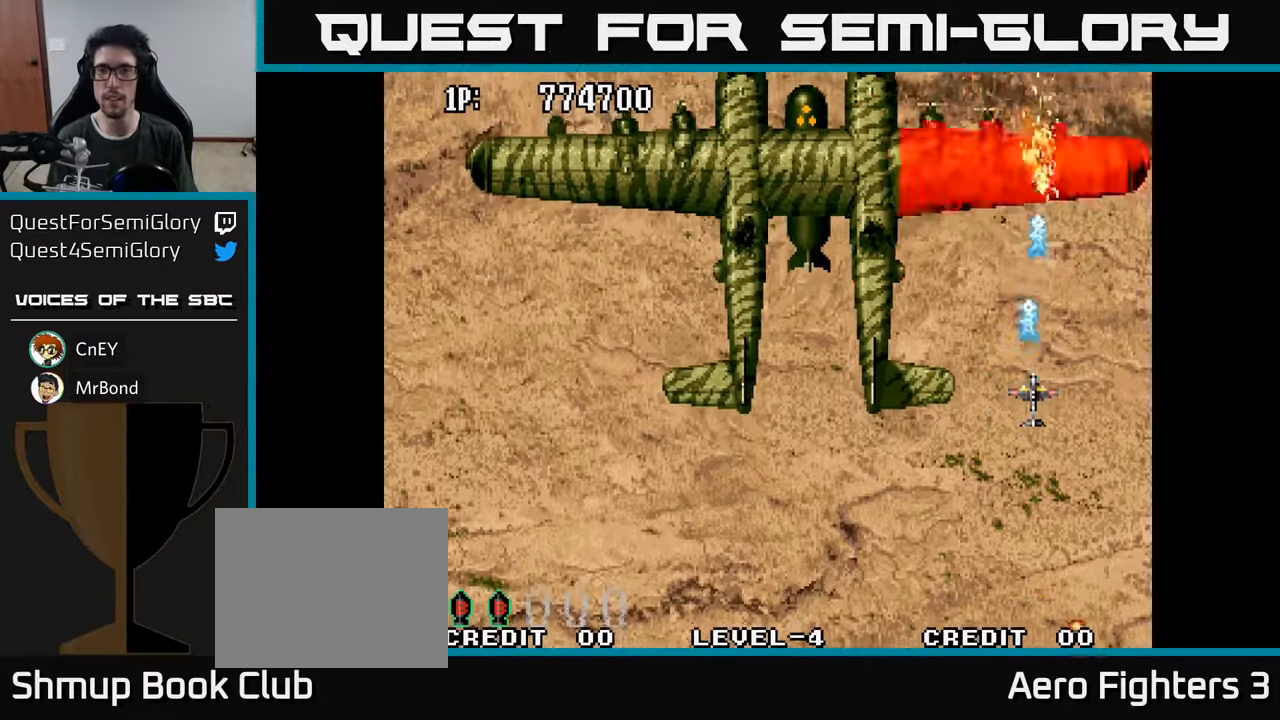
{"buttons": ["A"], "left_stick": "center", "right_stick": "center", "events": [[50, "A", "up"], [117, "A", "down"], [167, "A", "up"], [250, "A", "down"], [284, "A", "up"], [367, "A", "down"], [434, "A", "up"], [500, "A", "down"]]}
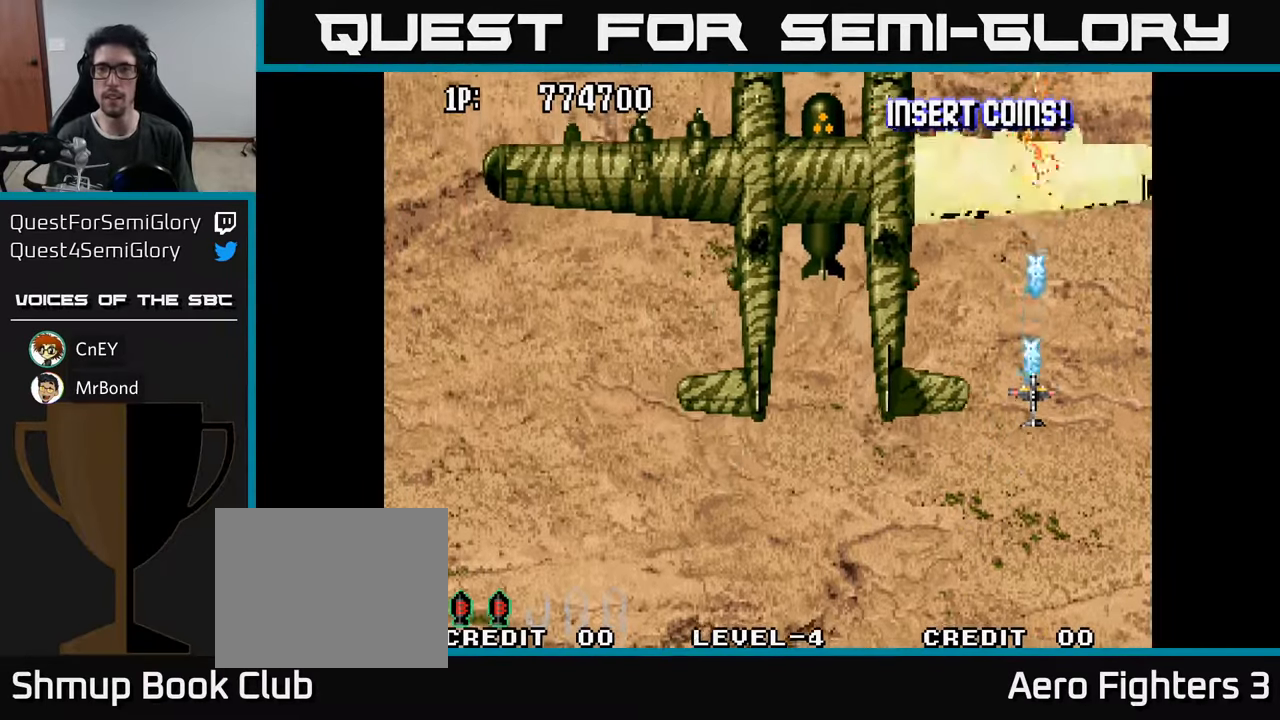
{"buttons": [], "left_stick": "center", "right_stick": "center", "events": [[50, "A", "up"], [134, "A", "down"], [200, "A", "up"], [267, "A", "down"], [334, "A", "up"], [417, "A", "down"], [467, "A", "up"]]}
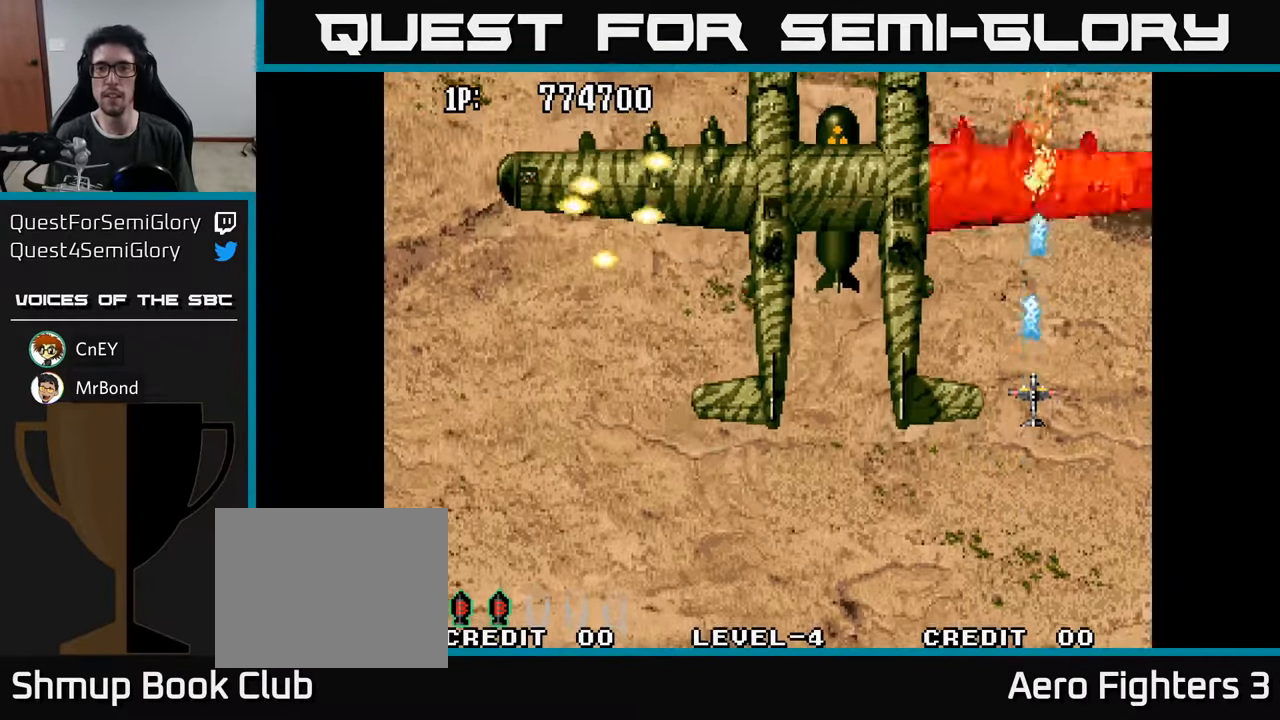
{"buttons": [], "left_stick": "center", "right_stick": "center", "events": [[17, "DPAD_DOWN", "down"], [50, "A", "down"], [117, "A", "up"], [200, "A", "down"], [267, "A", "up"], [367, "A", "down"], [417, "A", "up"], [450, "DPAD_DOWN", "up"]]}
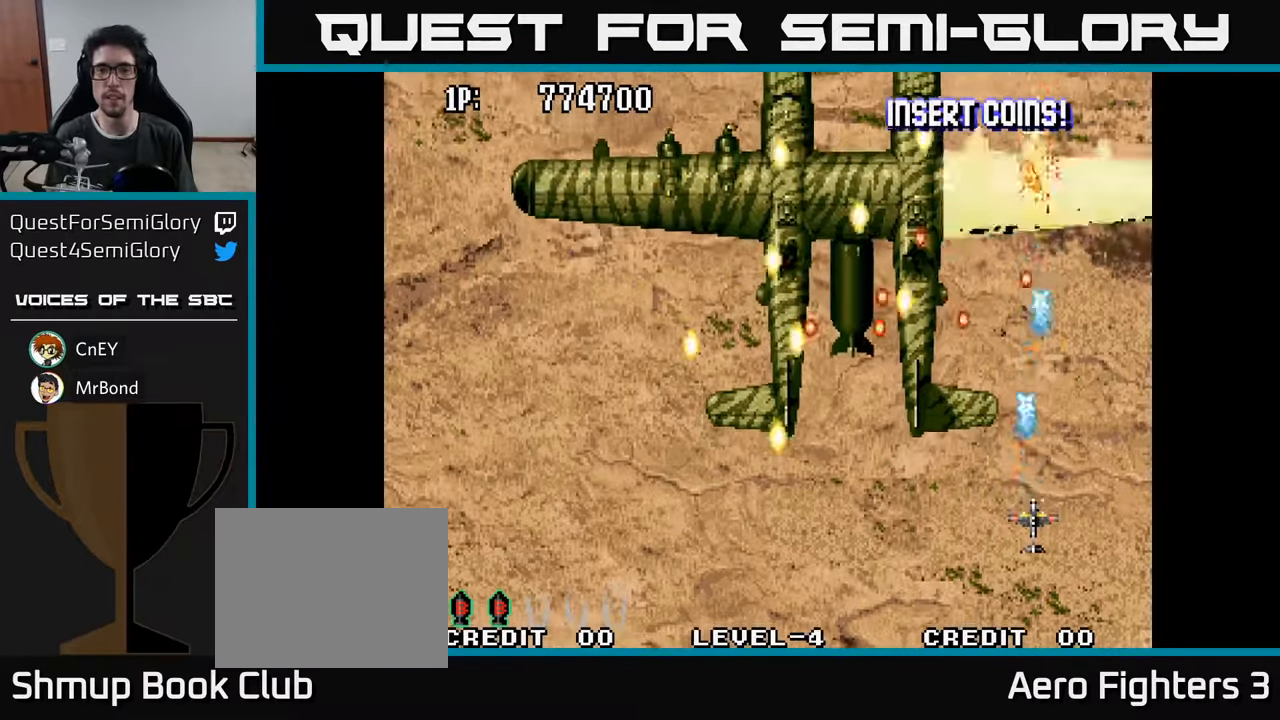
{"buttons": ["DPAD_DOWN", "DPAD_LEFT"], "left_stick": "center", "right_stick": "center", "events": [[34, "A", "down"], [100, "A", "up"], [200, "A", "down"], [267, "A", "up"], [367, "A", "down"], [367, "DPAD_DOWN", "down"], [467, "A", "up"], [500, "DPAD_LEFT", "down"]]}
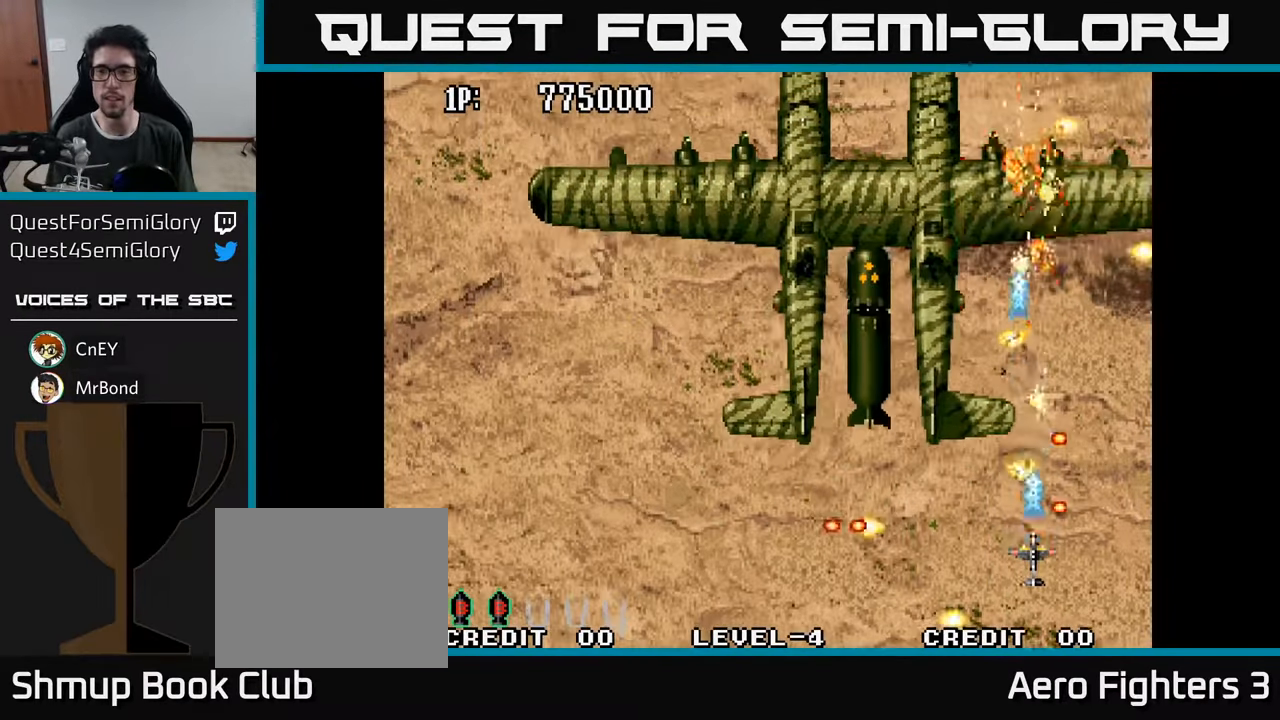
{"buttons": ["A"], "left_stick": "center", "right_stick": "center"}
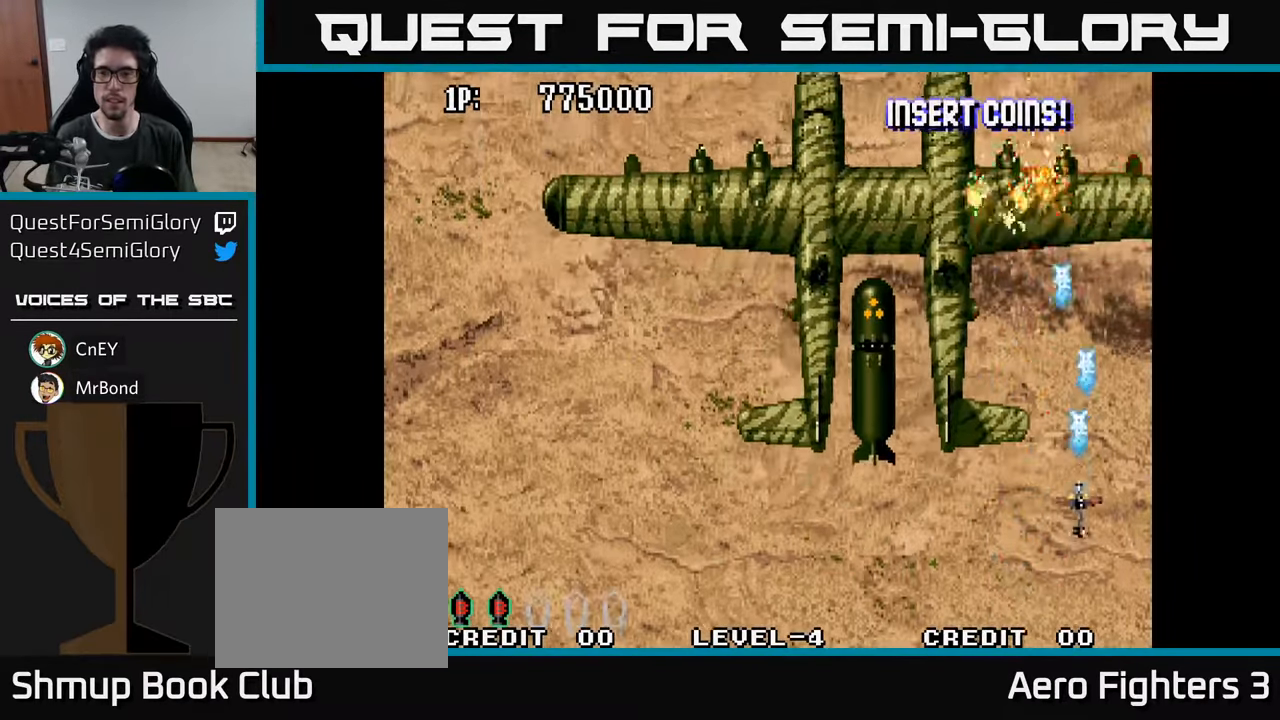
{"buttons": ["DPAD_LEFT"], "left_stick": "center", "right_stick": "center", "events": [[50, "A", "up"], [84, "DPAD_DOWN", "down"], [117, "A", "down"], [184, "A", "up"], [250, "A", "down"], [284, "DPAD_LEFT", "down"], [334, "A", "up"], [334, "DPAD_DOWN", "up"], [400, "A", "down"], [467, "A", "up"]]}
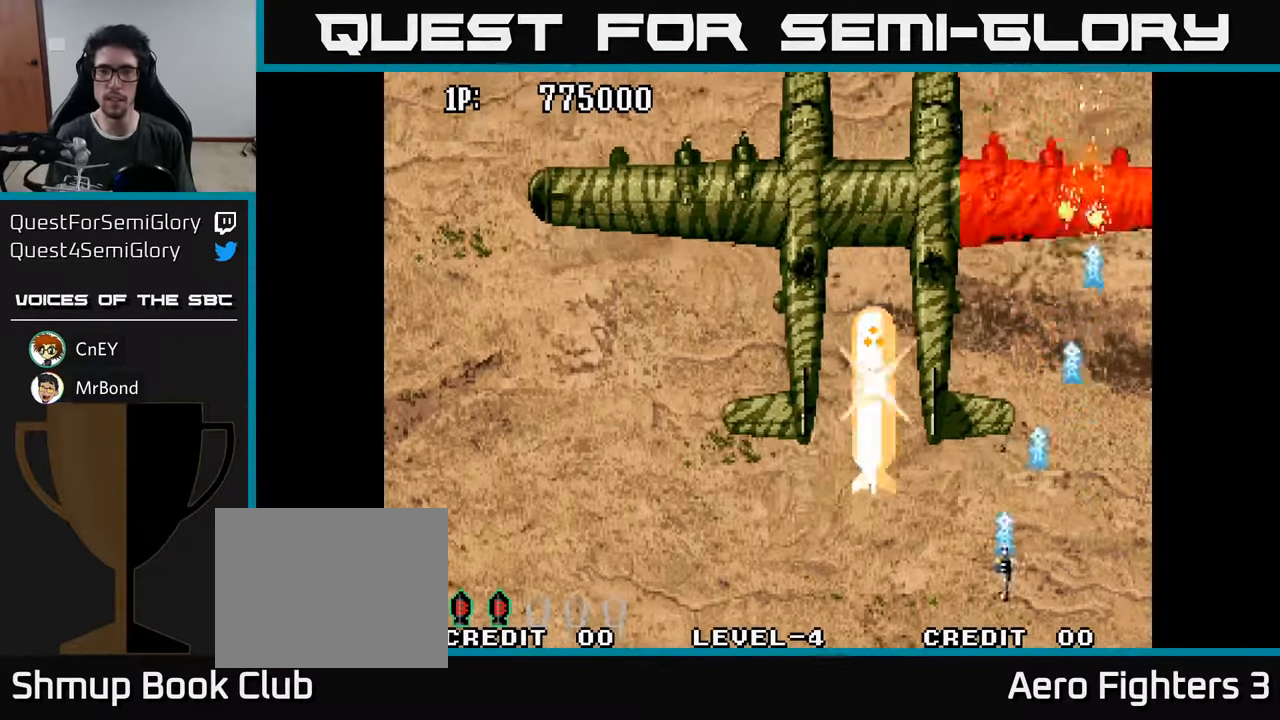
{"buttons": ["DPAD_LEFT"], "left_stick": "center", "right_stick": "center", "events": [[50, "A", "down"], [150, "A", "up"], [217, "A", "down"], [317, "A", "up"], [384, "A", "down"], [467, "A", "up"]]}